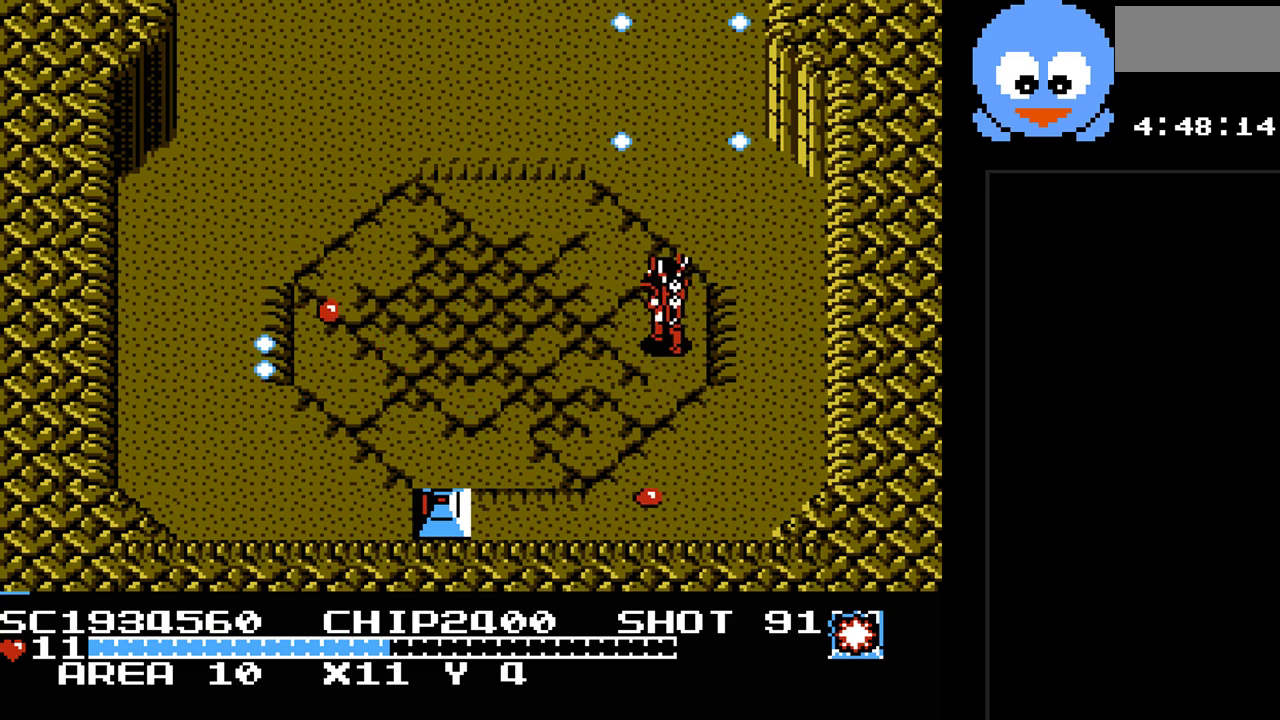
Gameplay with a controller (Nintendo layout); each line is a JSON object with the inputs held at the frame after it. "events" lists button and stick changes between this image and that frame as [ms after this image, input, new state], when the widget could be followed in between. Not read: L3 R3.
{"buttons": ["Y"], "events": [[133, "DPAD_DOWN", "down"], [133, "DPAD_UP", "up"], [167, "DPAD_LEFT", "up"], [267, "DPAD_DOWN", "up"]]}
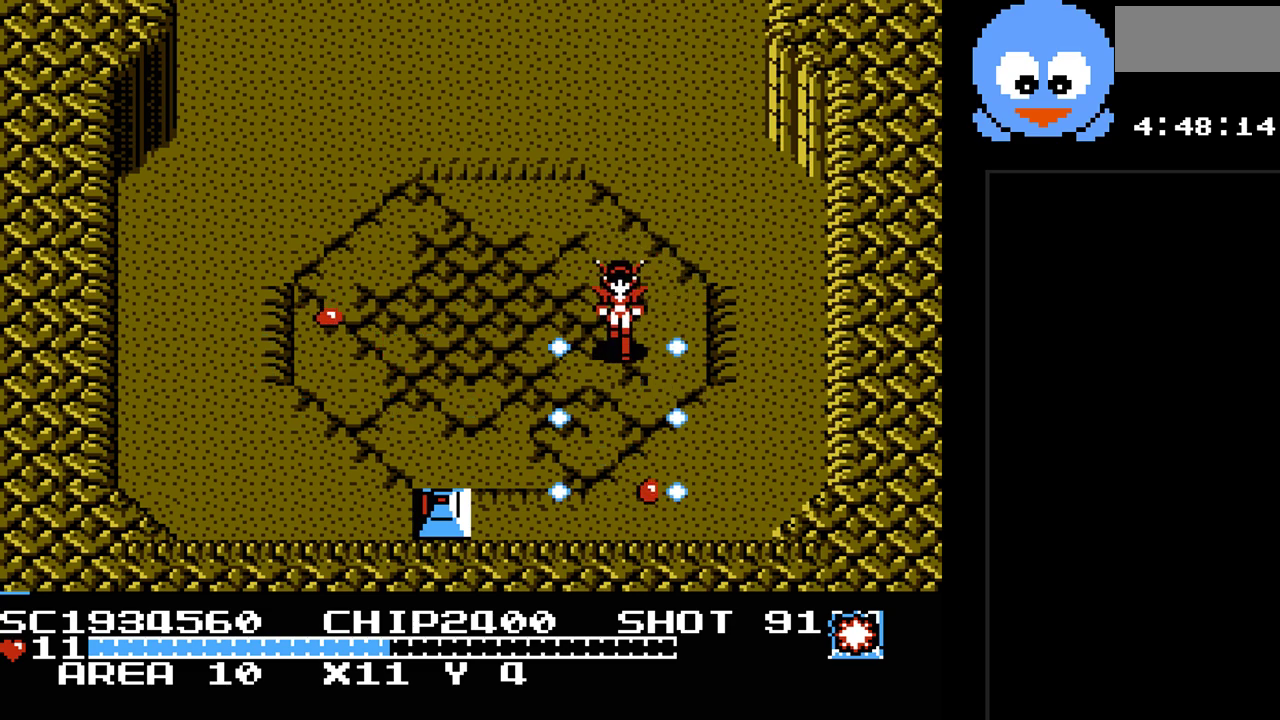
{"buttons": ["Y", "DPAD_DOWN"], "events": [[367, "DPAD_DOWN", "down"]]}
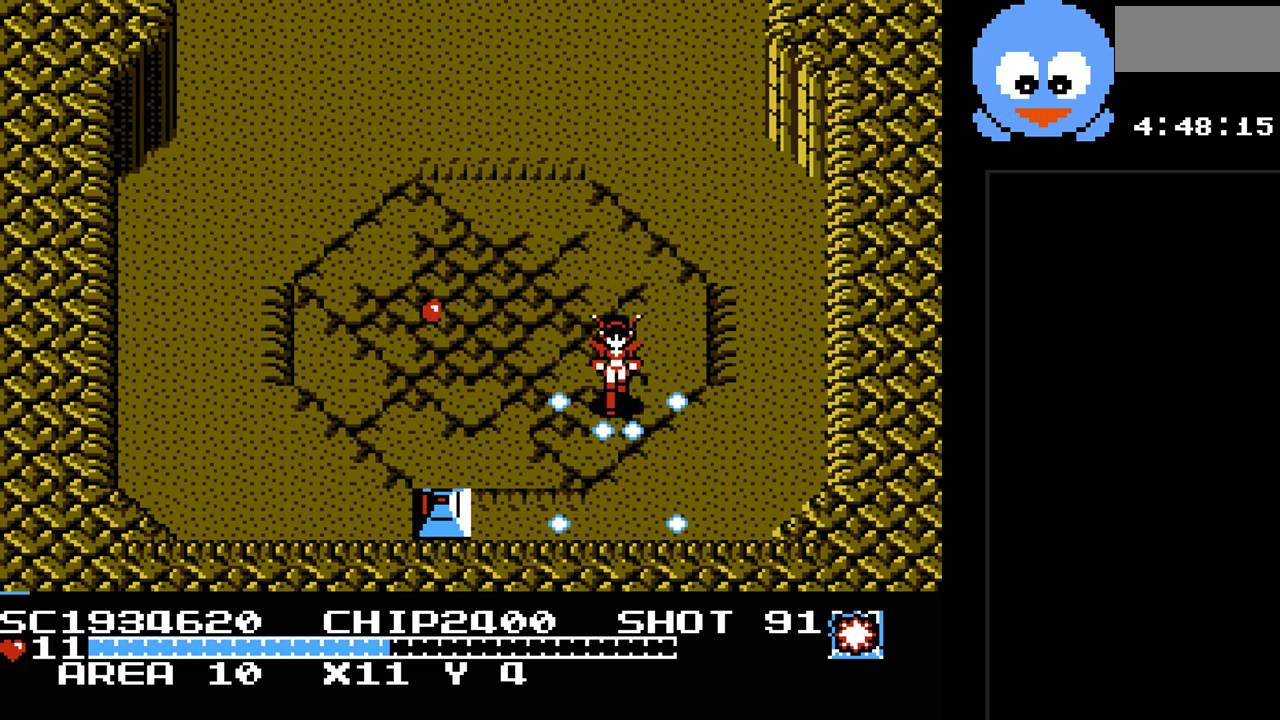
{"buttons": ["Y", "DPAD_UP", "DPAD_RIGHT"], "events": [[67, "DPAD_DOWN", "up"], [67, "DPAD_LEFT", "down"], [100, "DPAD_UP", "down"], [133, "DPAD_UP", "up"], [167, "DPAD_LEFT", "up"], [483, "DPAD_RIGHT", "down"], [483, "DPAD_UP", "down"]]}
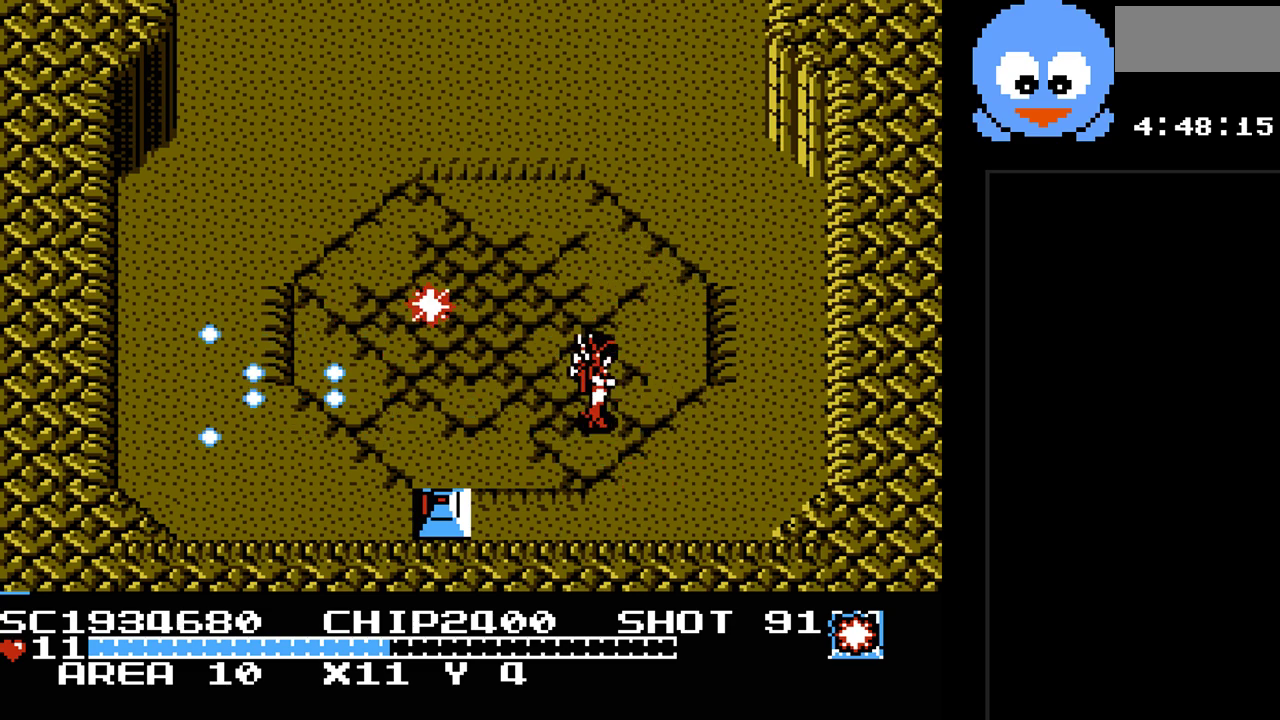
{"buttons": ["Y", "DPAD_LEFT"], "events": [[333, "DPAD_RIGHT", "up"], [367, "DPAD_LEFT", "down"], [367, "DPAD_UP", "up"]]}
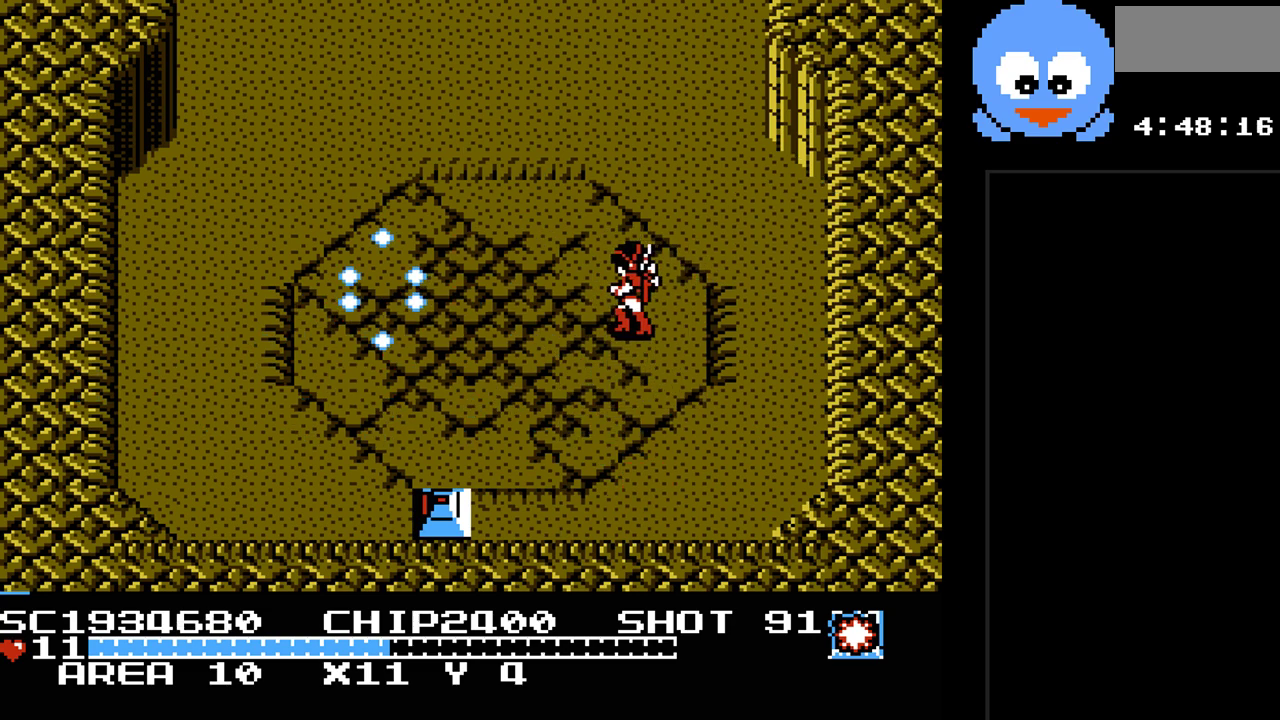
{"buttons": ["DPAD_UP", "DPAD_LEFT"], "events": [[17, "DPAD_UP", "down"], [367, "Y", "up"]]}
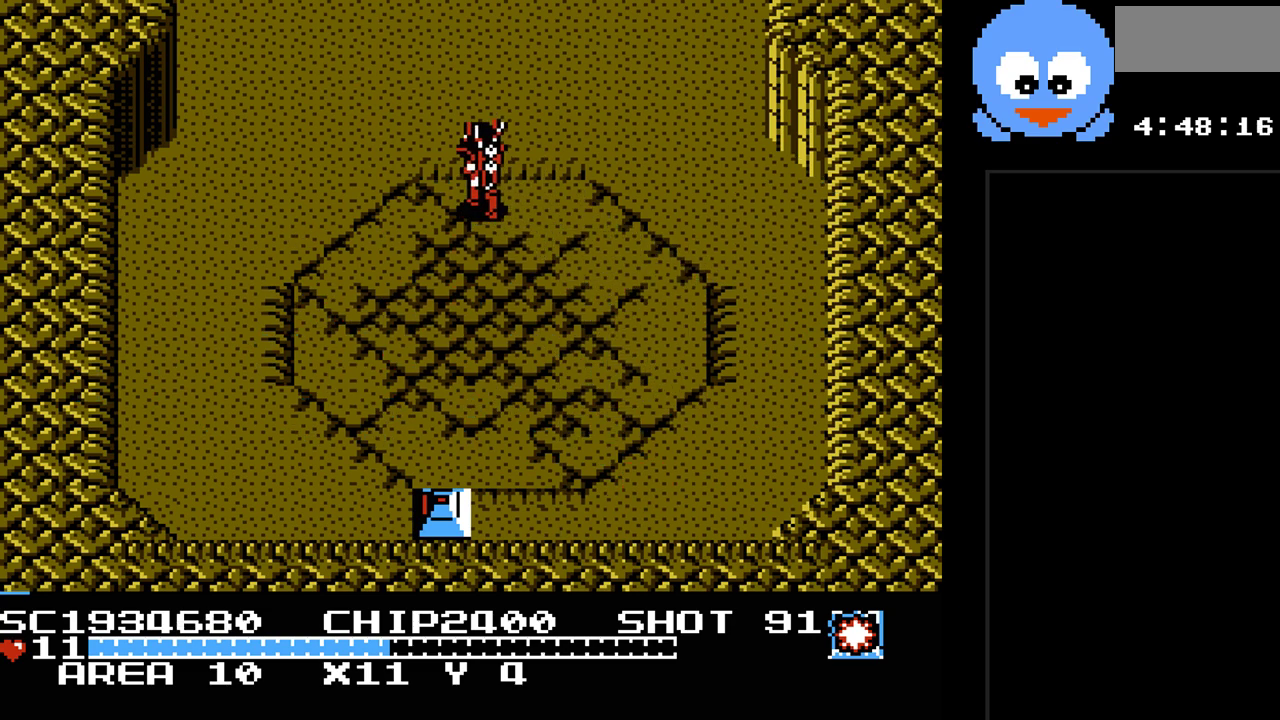
{"buttons": ["DPAD_UP"], "events": [[33, "DPAD_LEFT", "up"]]}
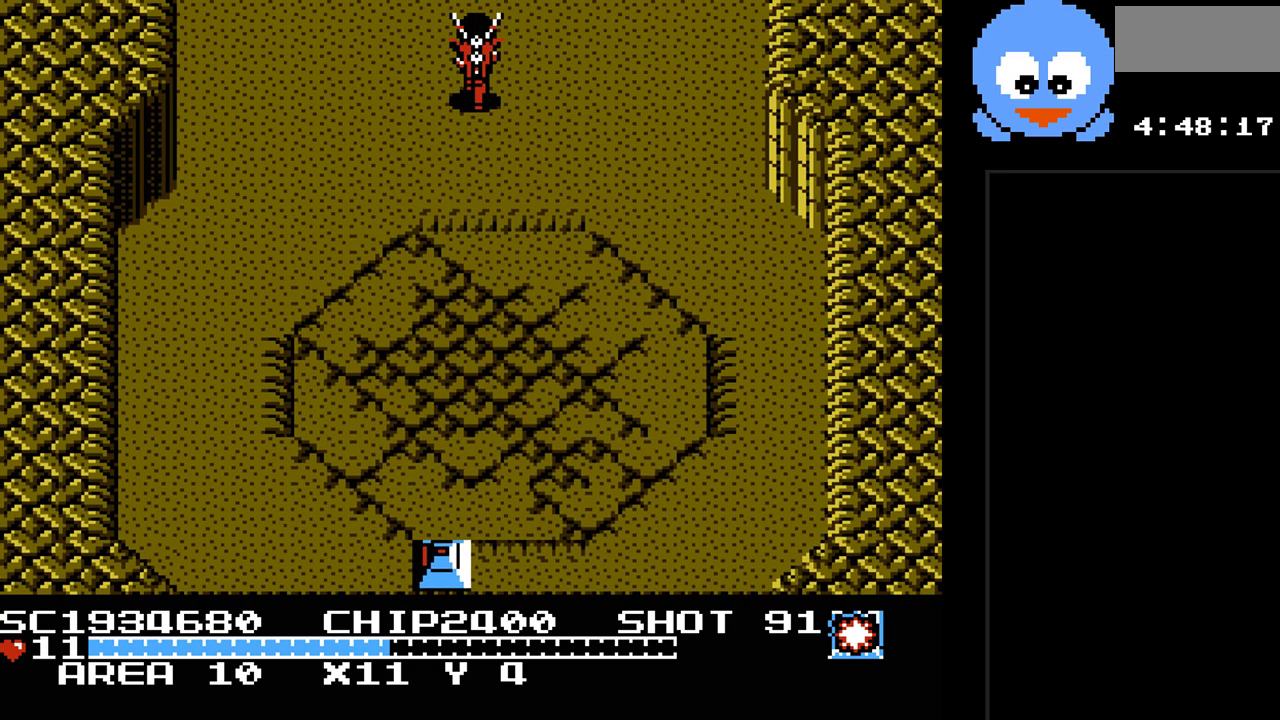
{"buttons": [], "events": [[267, "DPAD_UP", "up"]]}
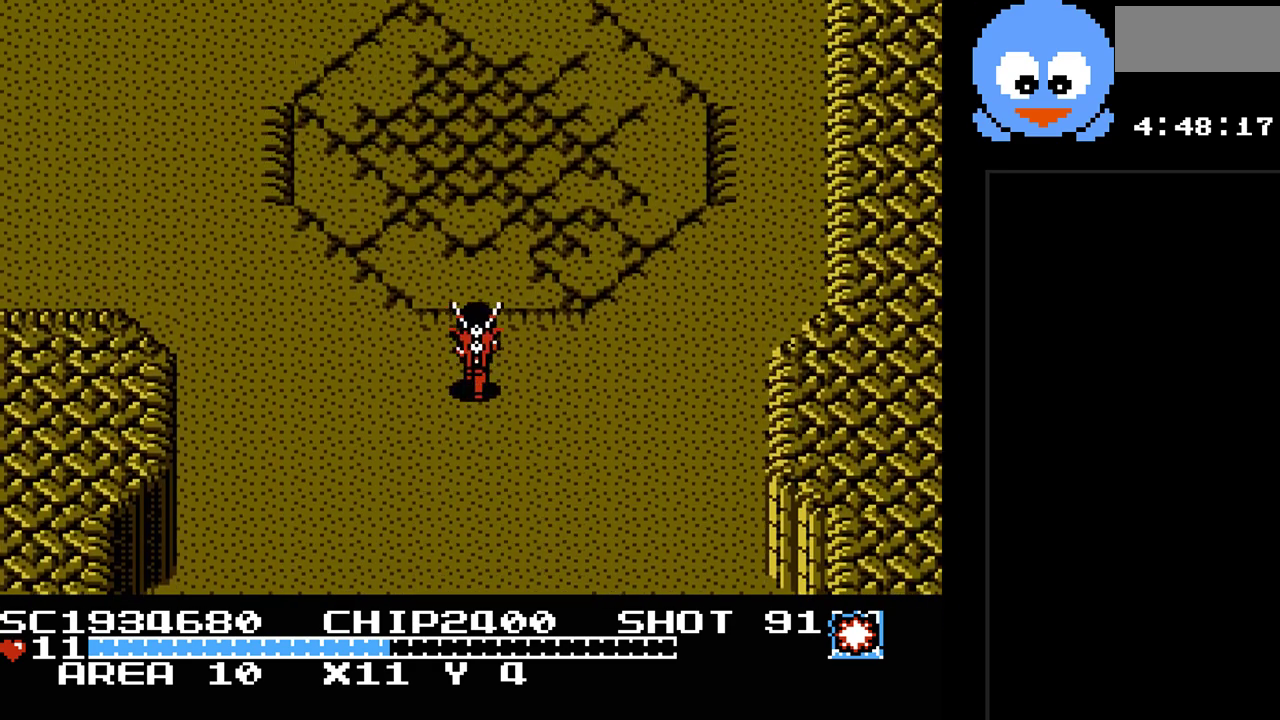
{"buttons": ["DPAD_UP"], "events": [[383, "DPAD_UP", "down"]]}
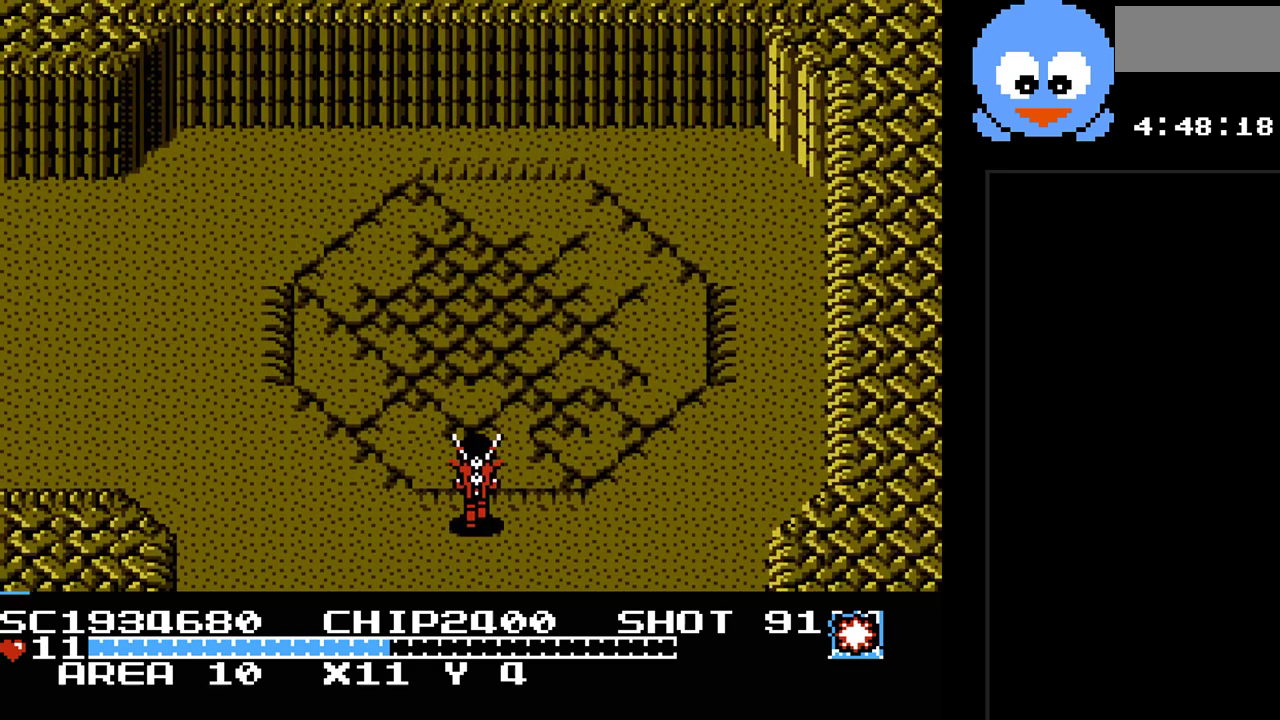
{"buttons": ["DPAD_UP", "DPAD_LEFT"], "events": [[100, "DPAD_LEFT", "down"]]}
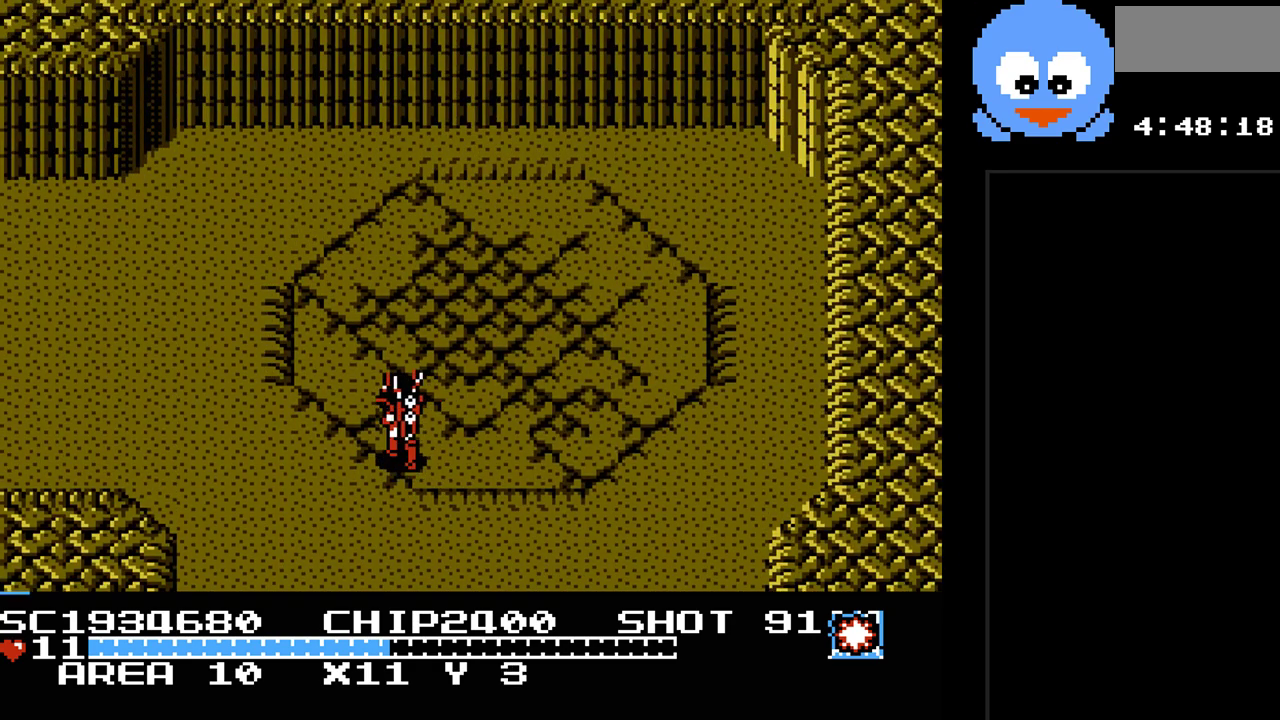
{"buttons": [], "events": [[183, "DPAD_UP", "up"], [333, "DPAD_LEFT", "up"]]}
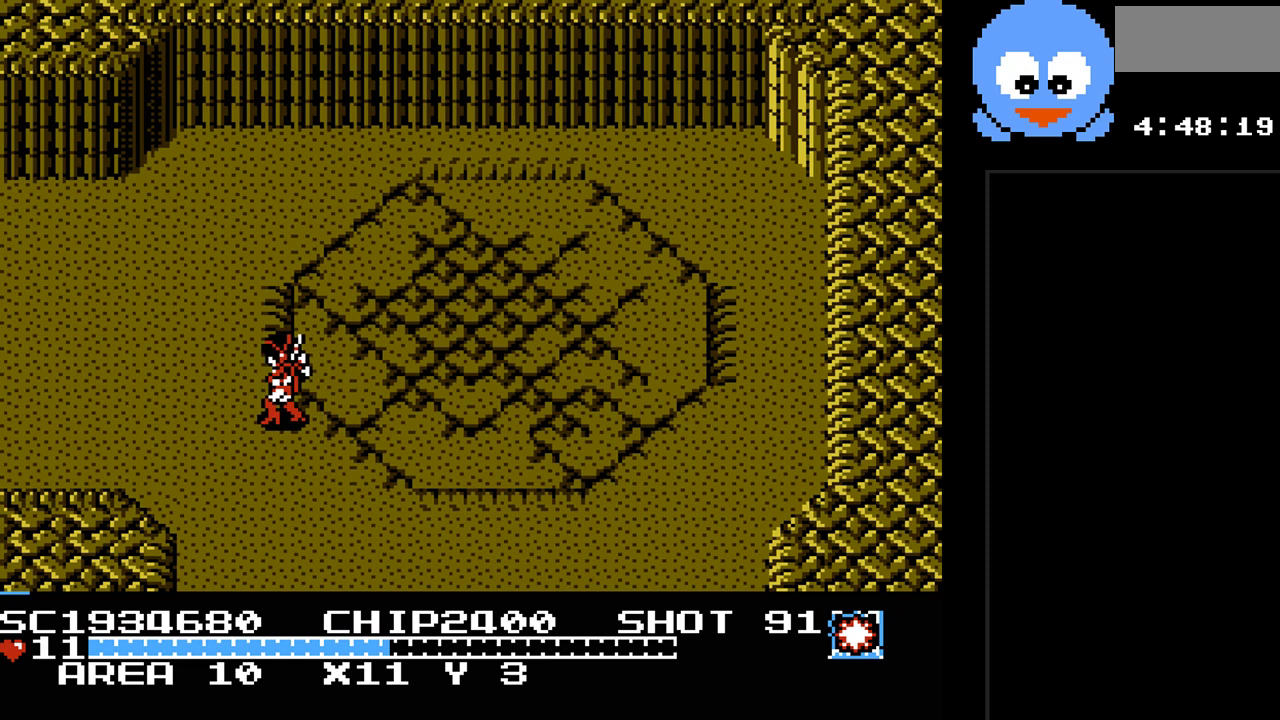
{"buttons": [], "events": []}
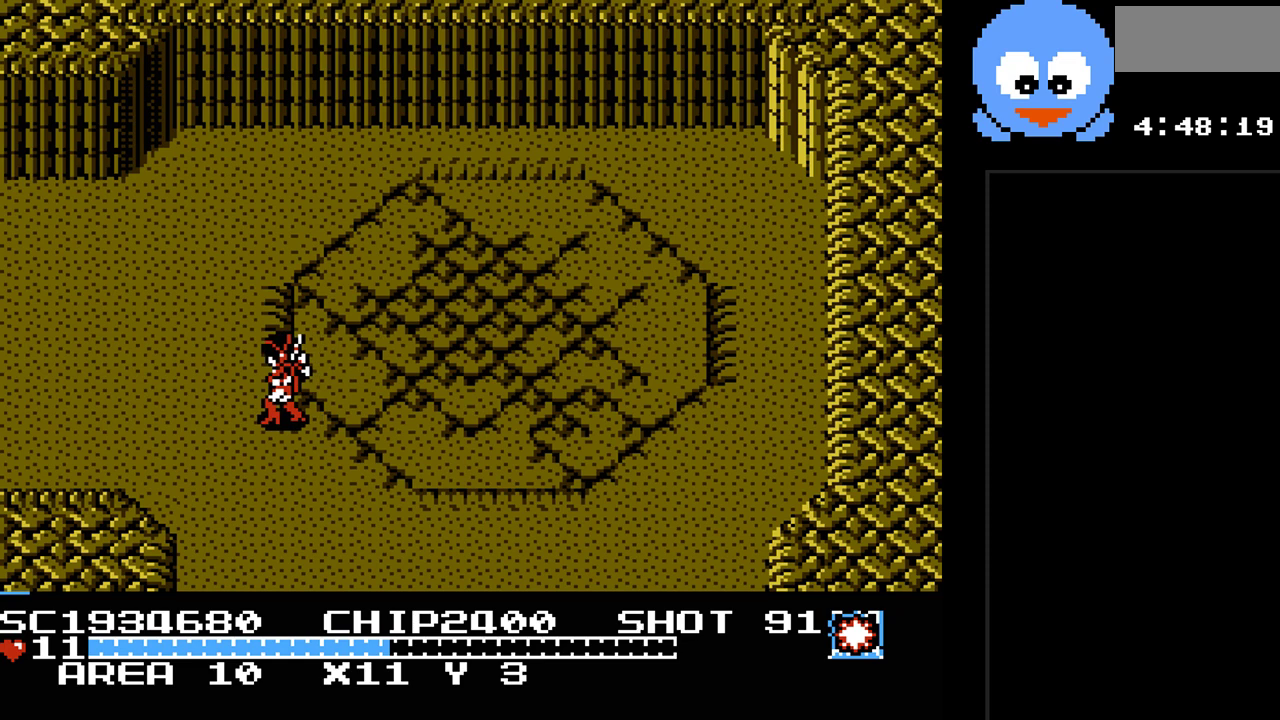
{"buttons": [], "events": []}
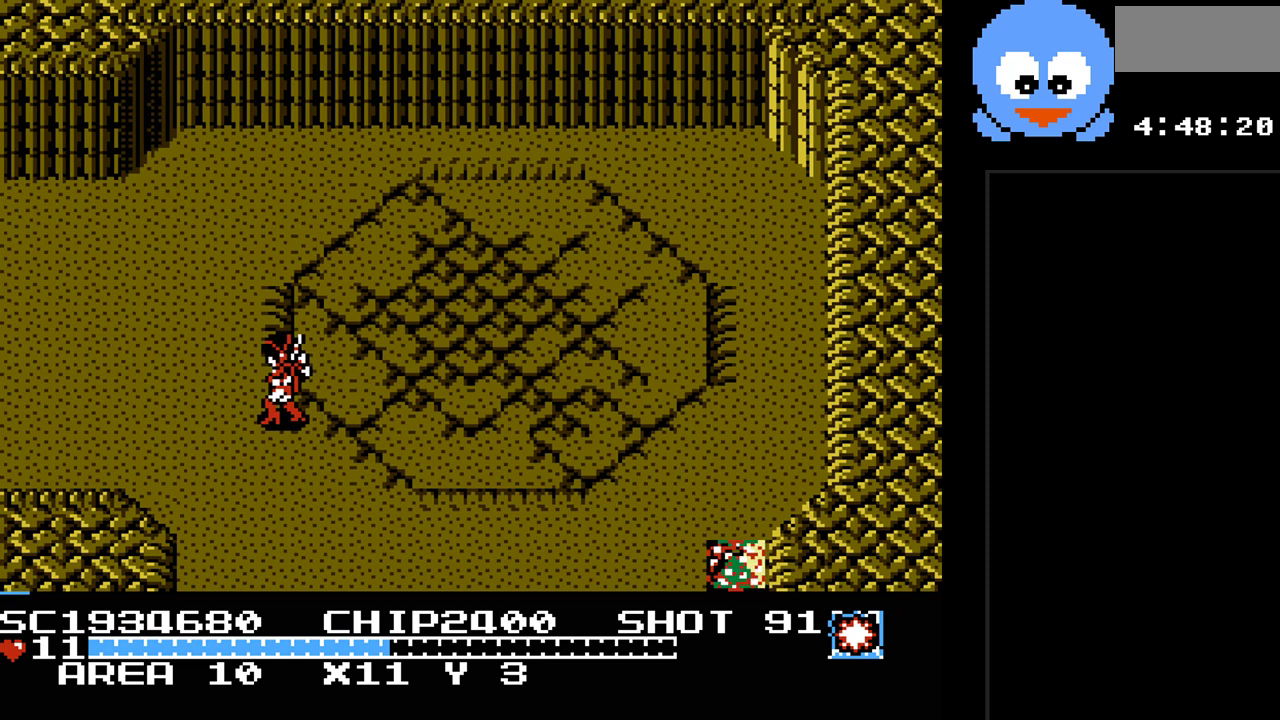
{"buttons": [], "events": []}
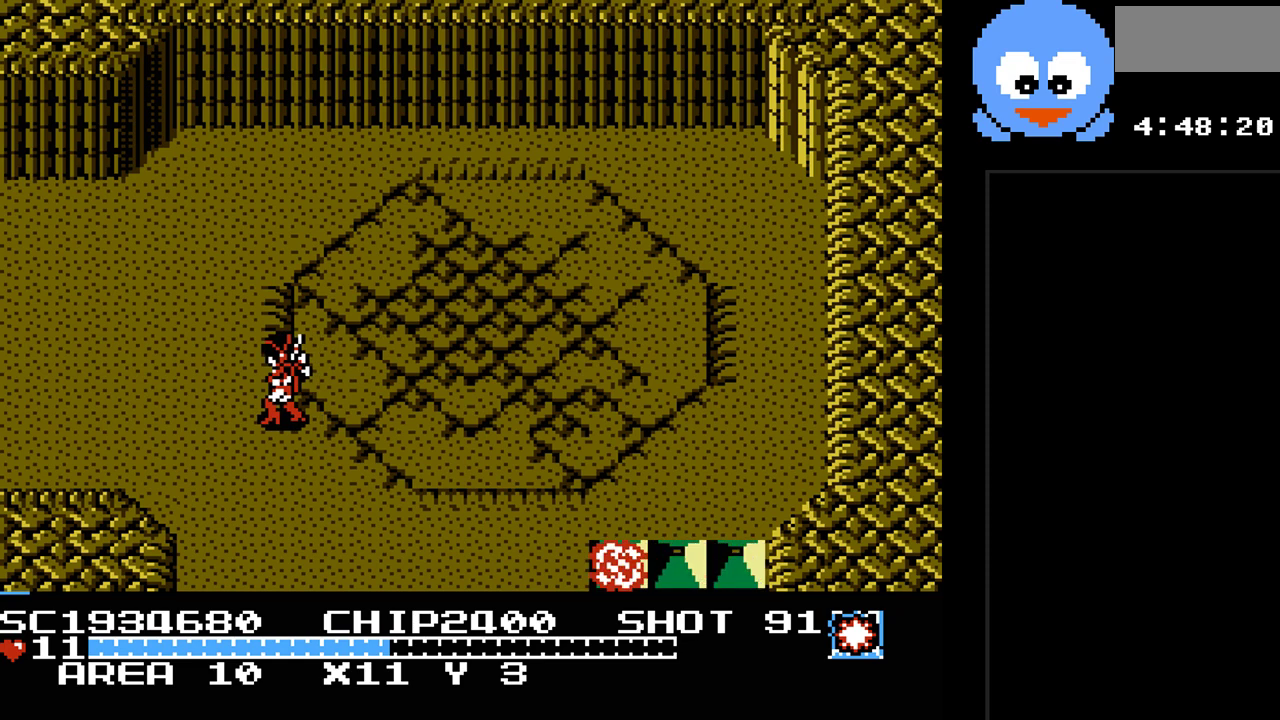
{"buttons": ["DPAD_RIGHT"], "events": [[67, "DPAD_RIGHT", "down"]]}
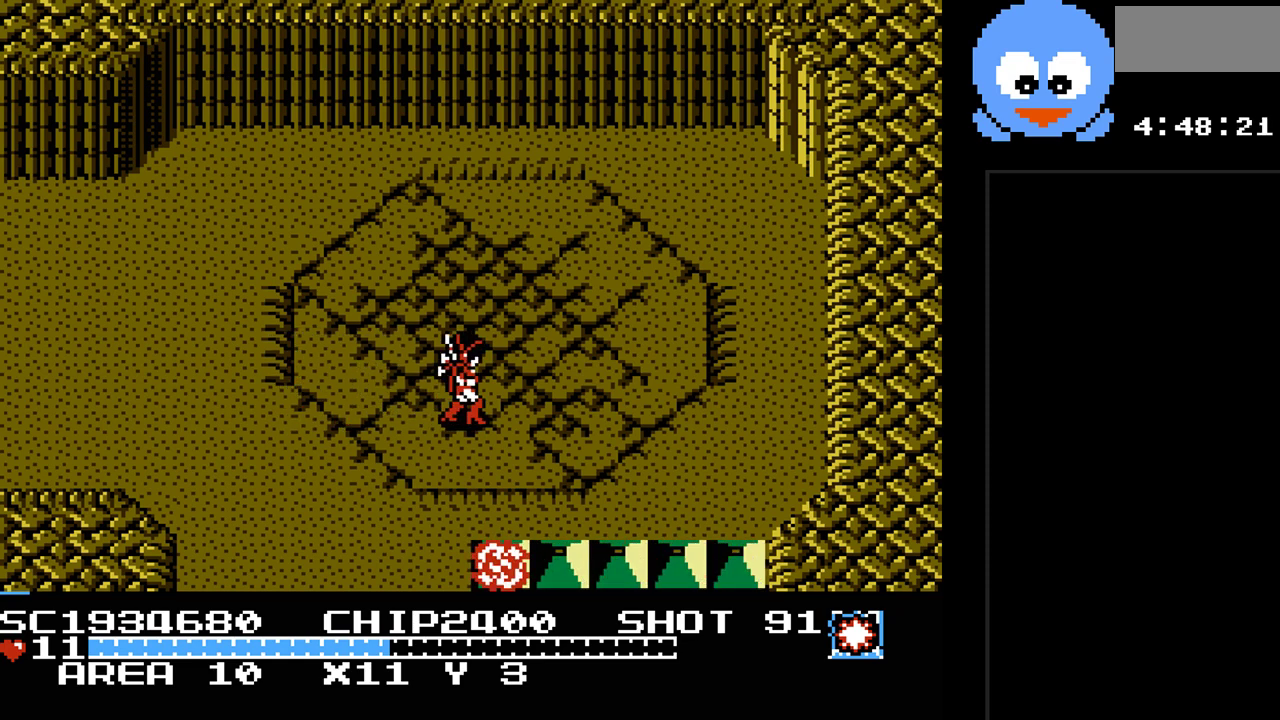
{"buttons": ["DPAD_RIGHT"], "events": [[117, "DPAD_RIGHT", "up"], [467, "DPAD_RIGHT", "down"]]}
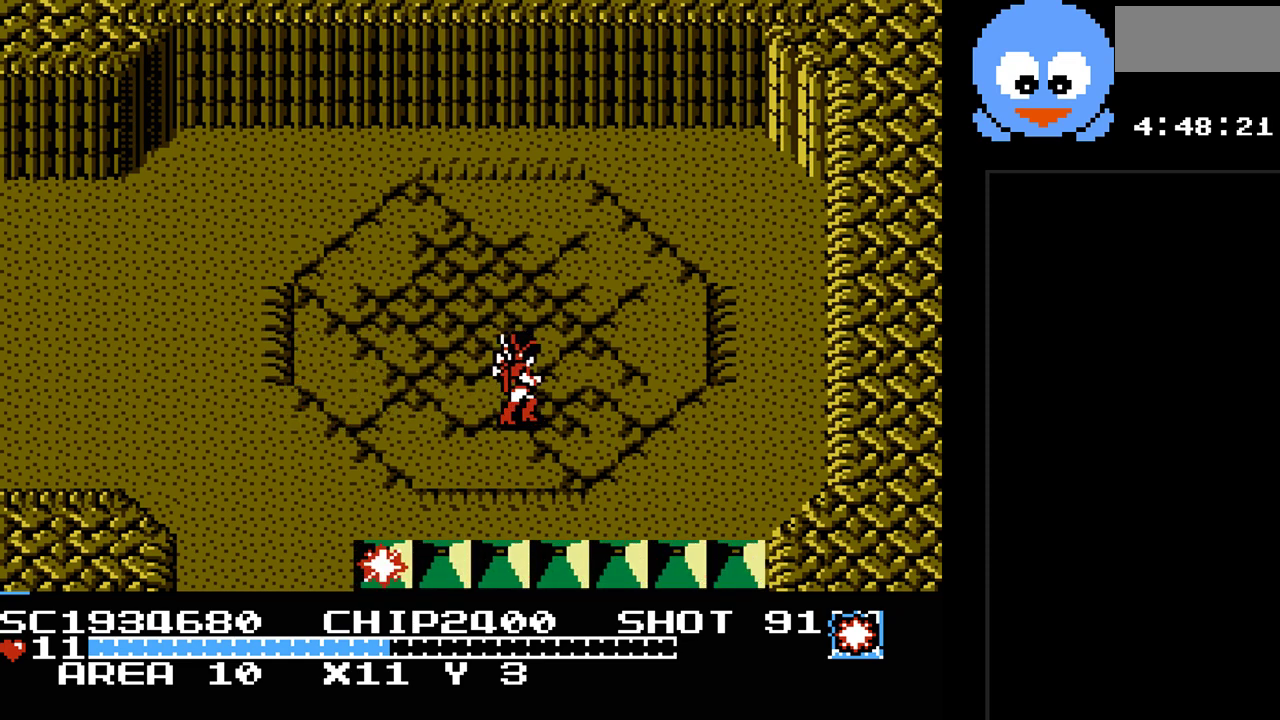
{"buttons": [], "events": [[317, "DPAD_RIGHT", "up"]]}
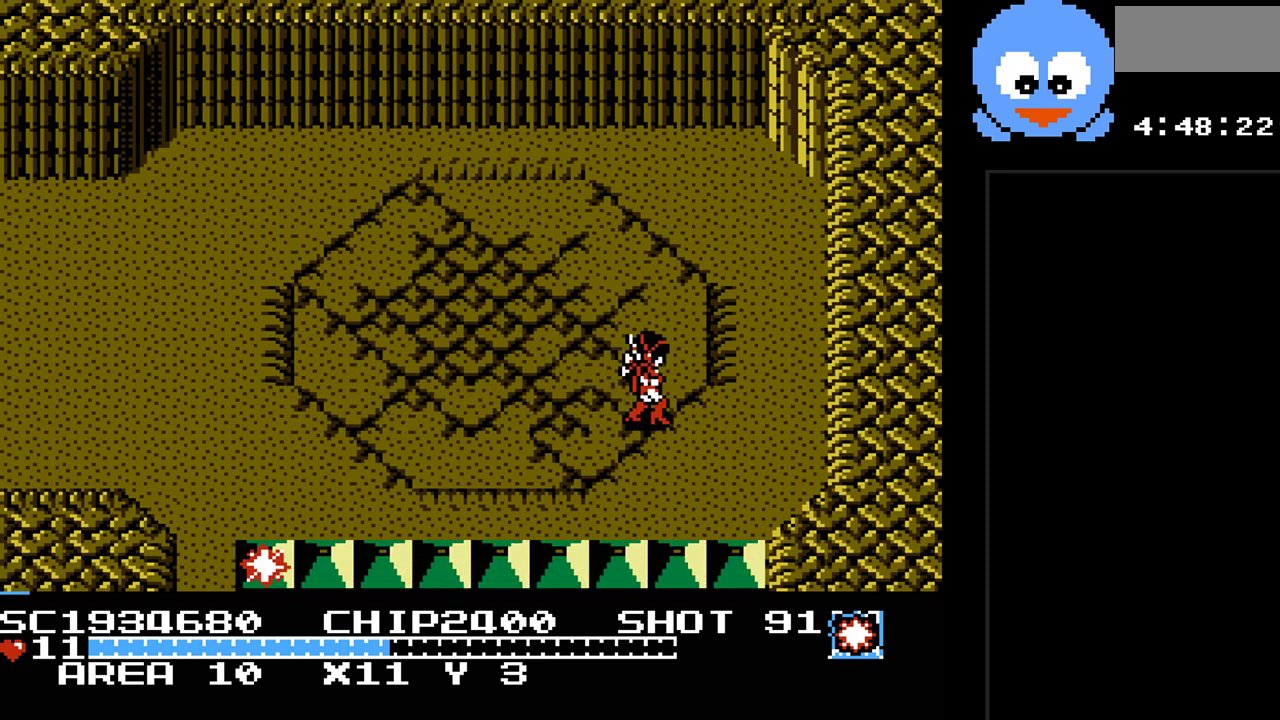
{"buttons": [], "events": []}
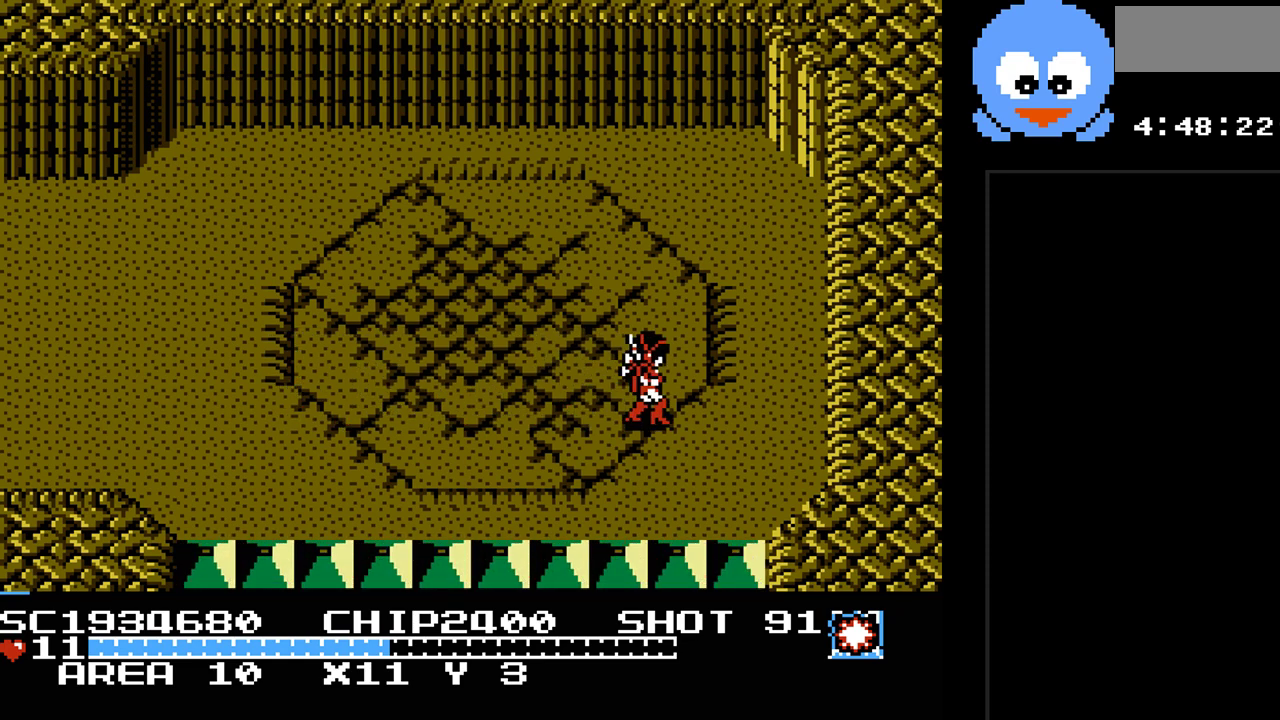
{"buttons": [], "events": []}
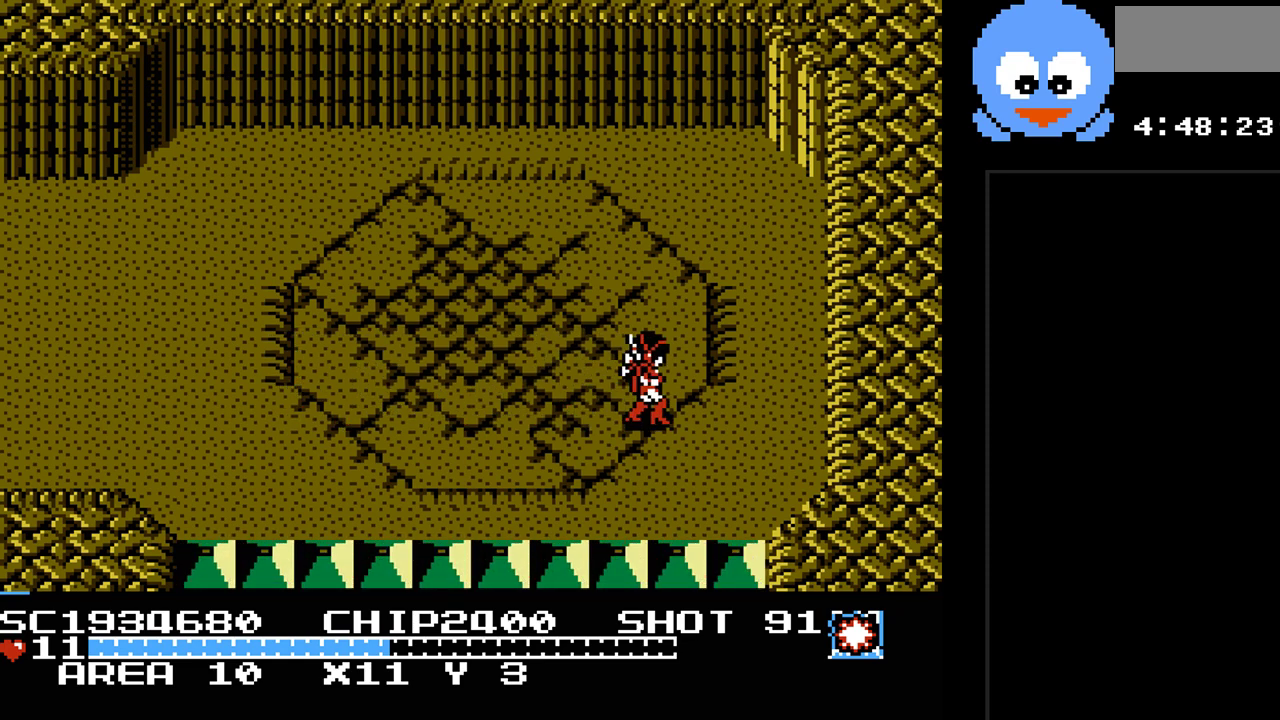
{"buttons": [], "events": []}
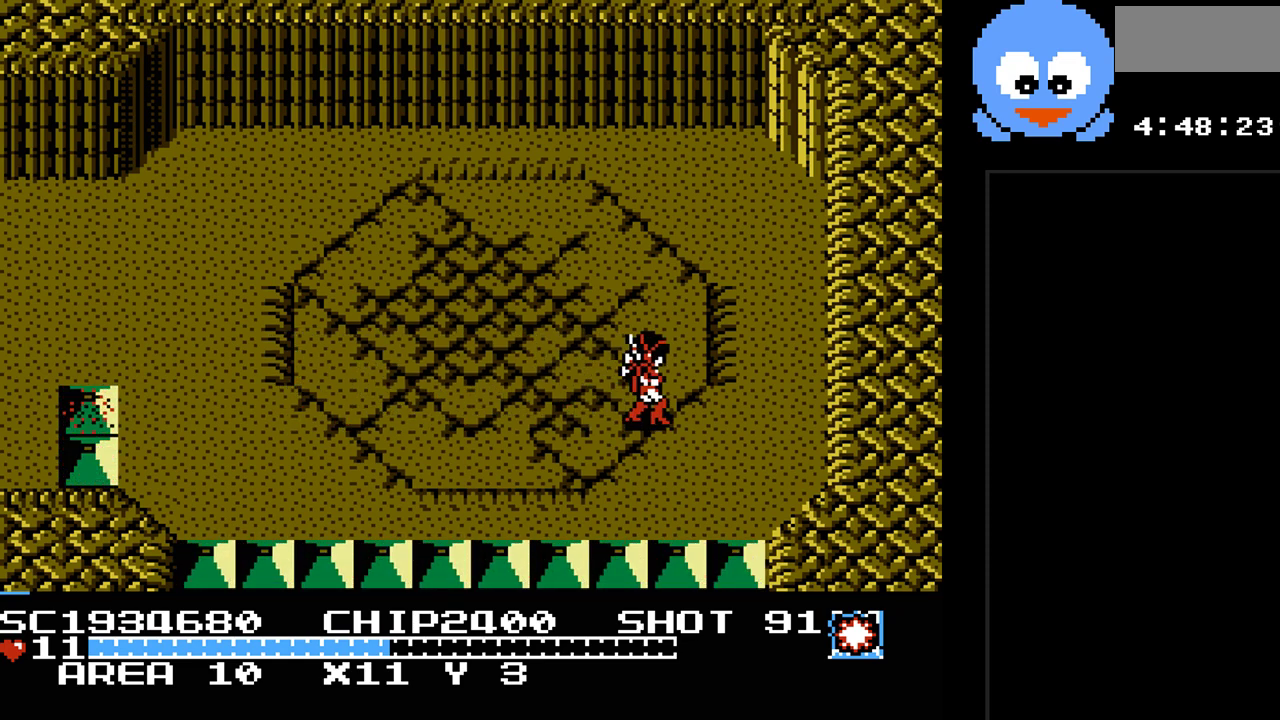
{"buttons": [], "events": []}
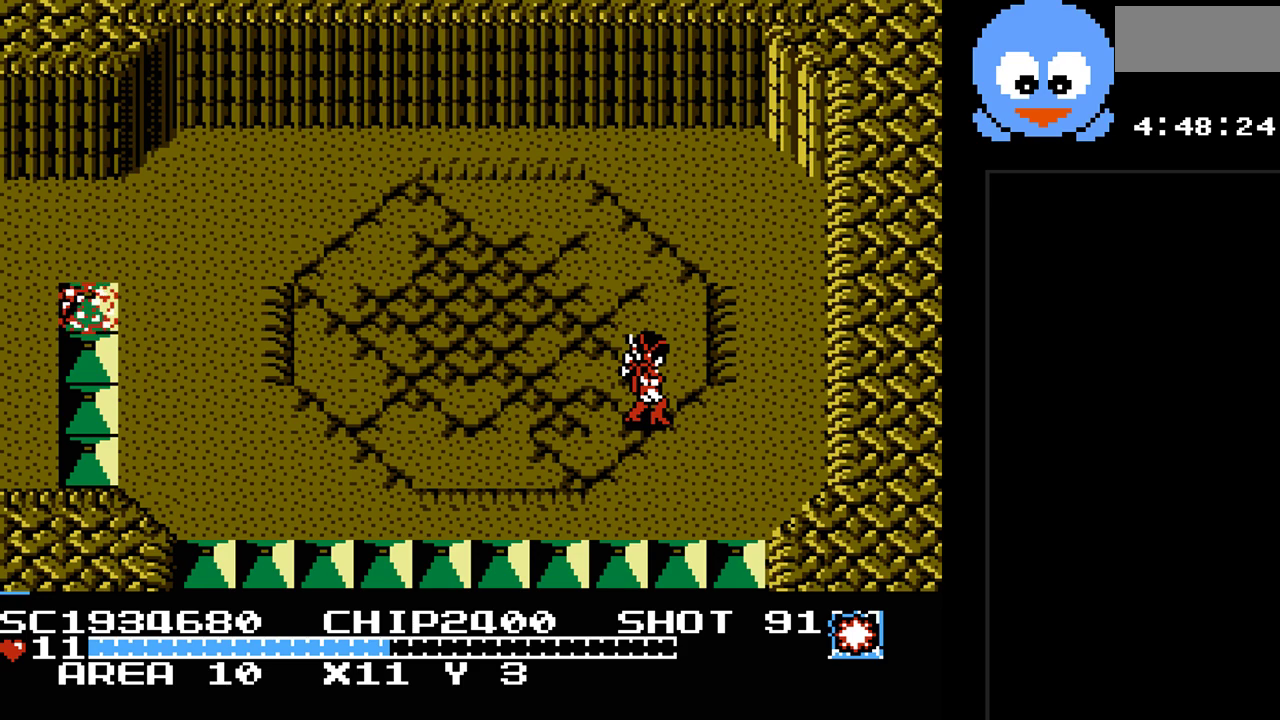
{"buttons": ["DPAD_LEFT"], "events": [[283, "DPAD_RIGHT", "down"], [317, "DPAD_UP", "down"], [400, "DPAD_RIGHT", "up"], [500, "DPAD_LEFT", "down"], [500, "DPAD_UP", "up"]]}
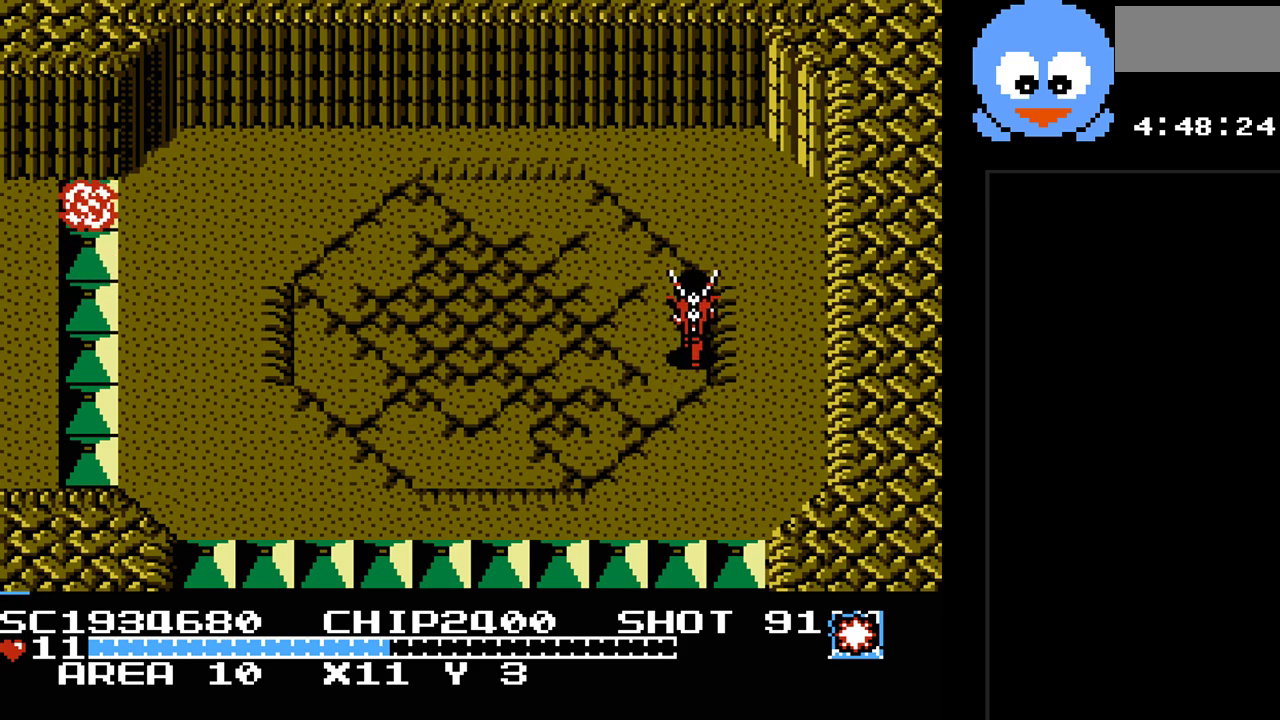
{"buttons": [], "events": [[100, "DPAD_LEFT", "up"]]}
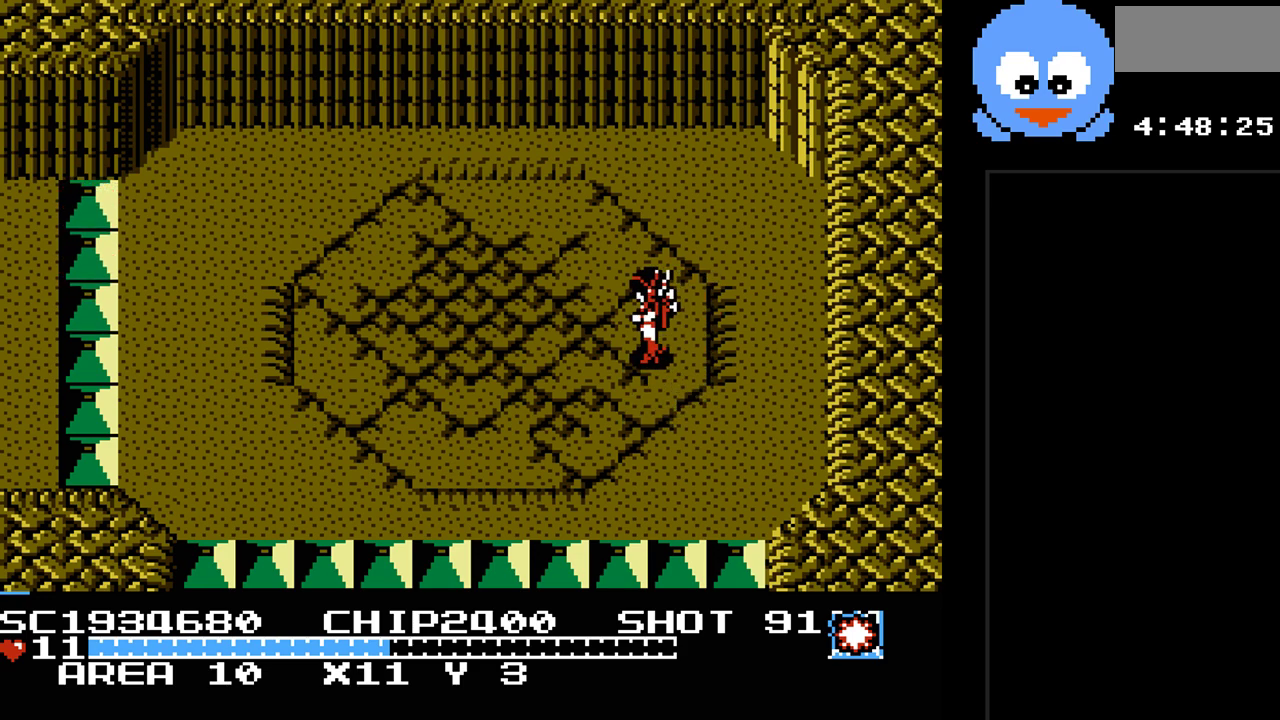
{"buttons": [], "events": []}
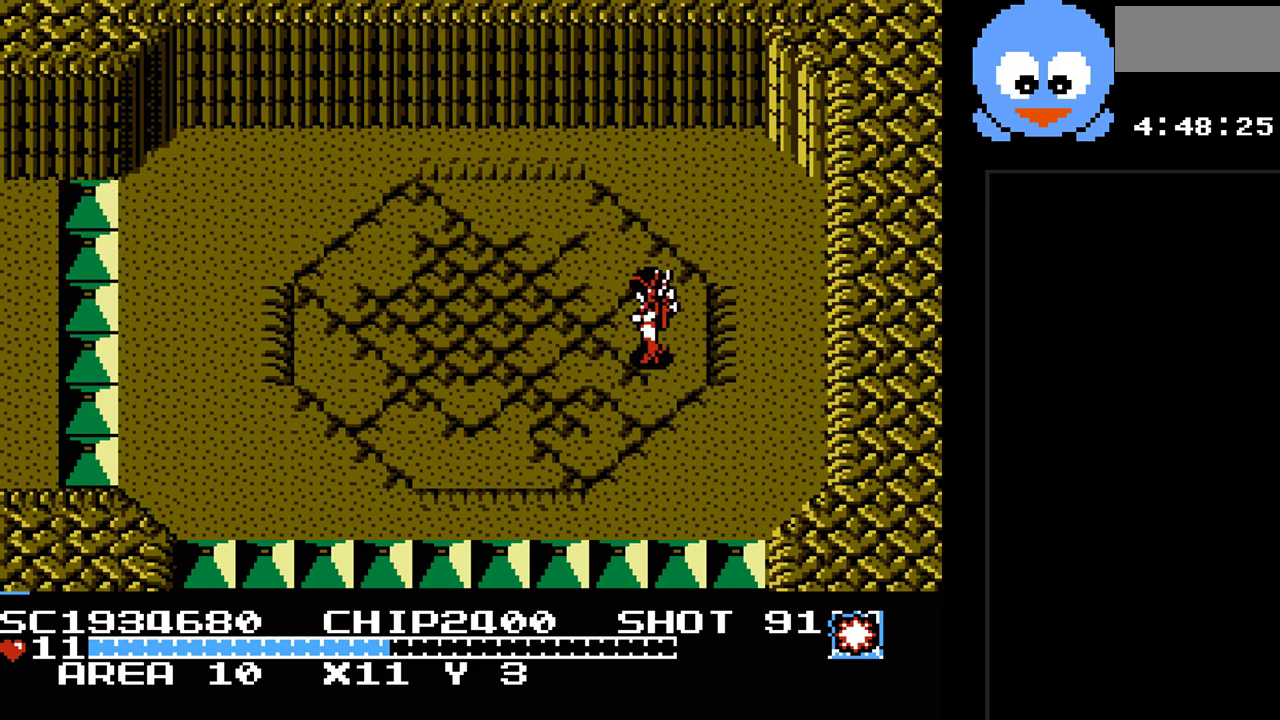
{"buttons": [], "events": [[67, "SELECT", "down"], [217, "SELECT", "up"]]}
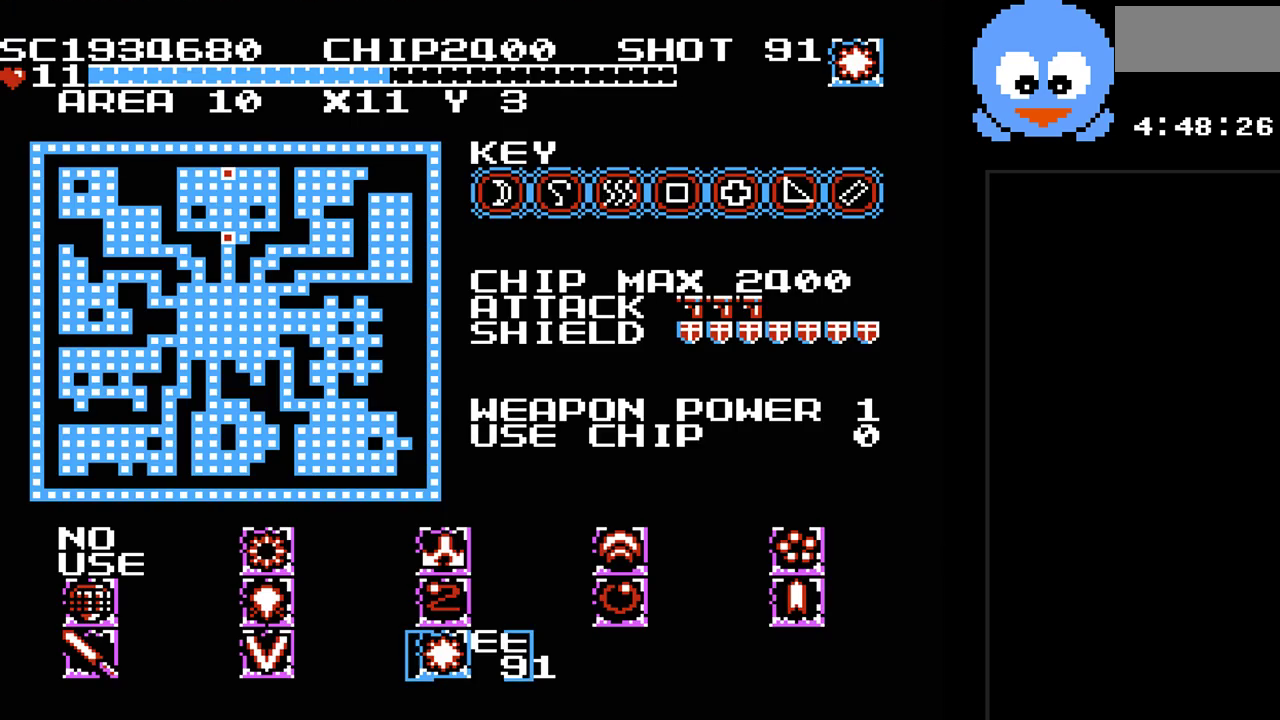
{"buttons": [], "events": []}
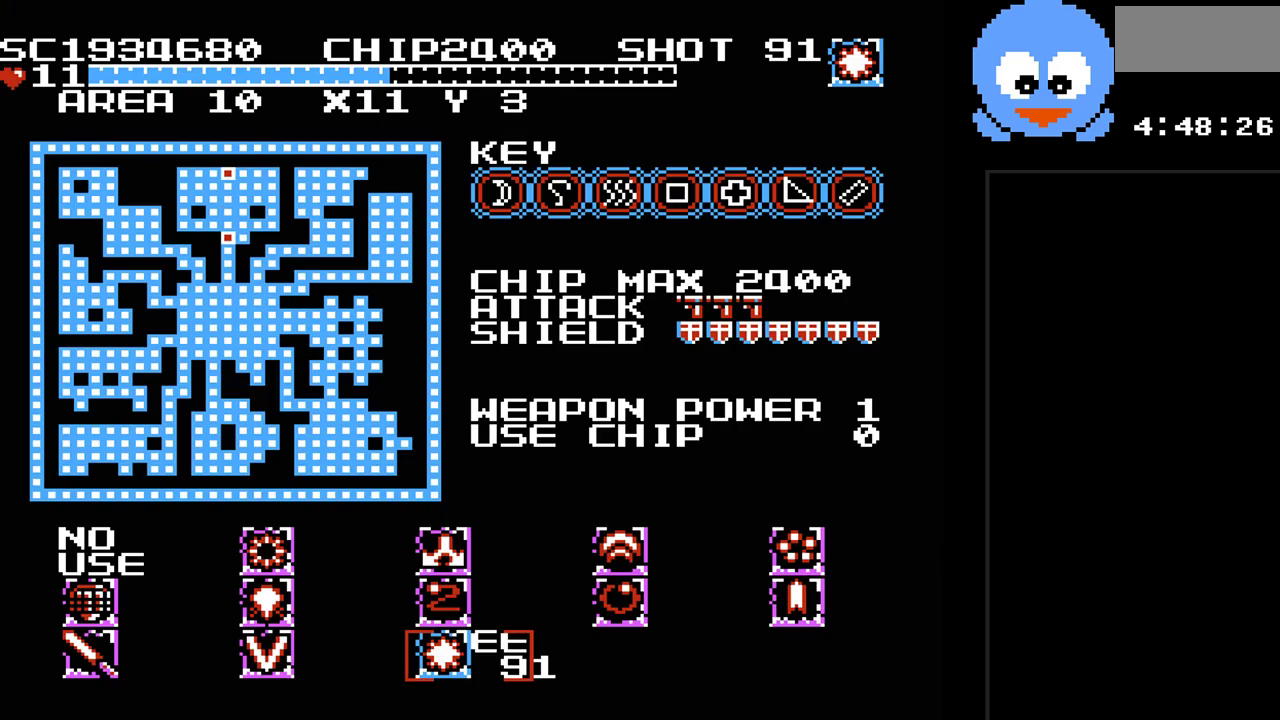
{"buttons": [], "events": [[83, "DPAD_UP", "down"], [250, "DPAD_UP", "up"]]}
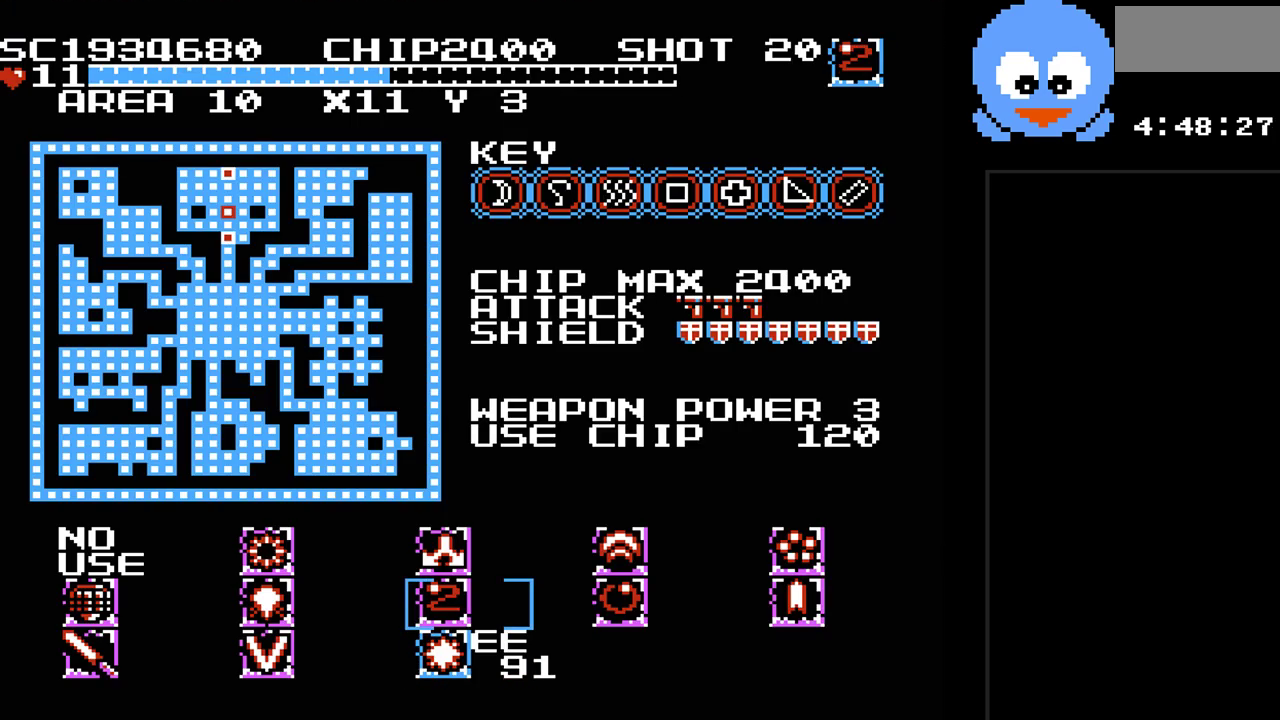
{"buttons": [], "events": []}
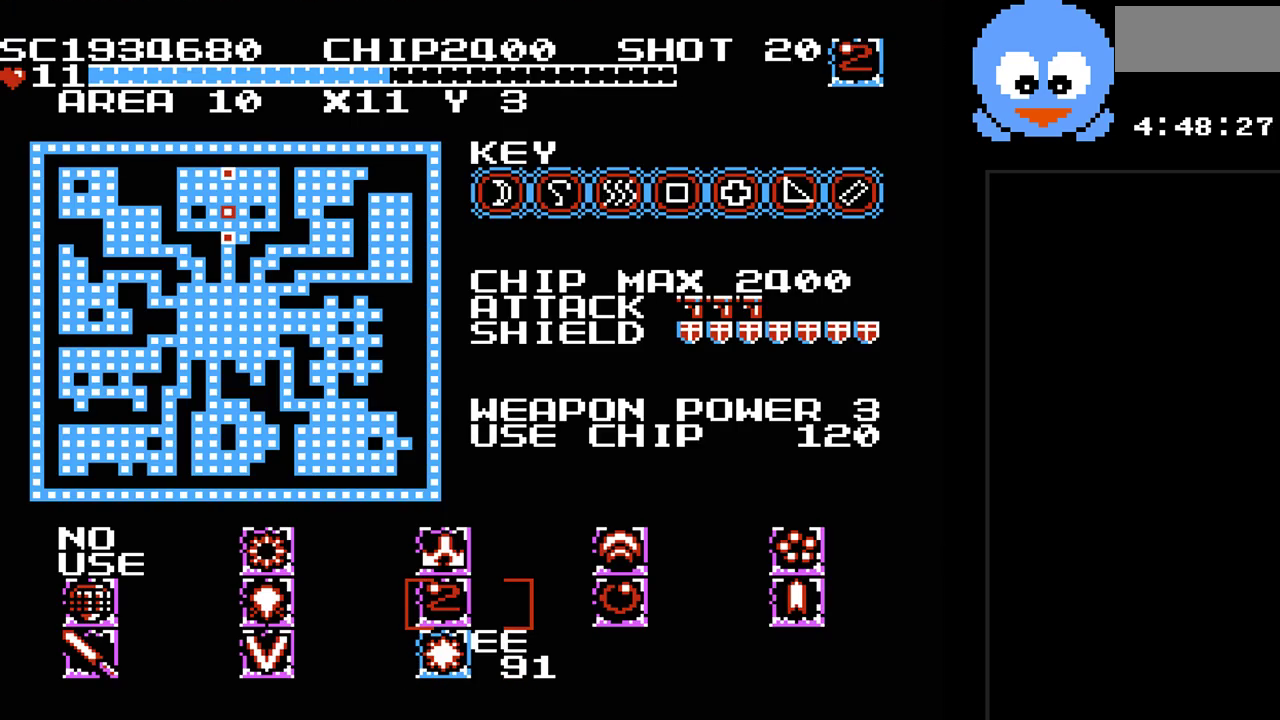
{"buttons": ["DPAD_RIGHT"], "events": [[400, "DPAD_RIGHT", "down"]]}
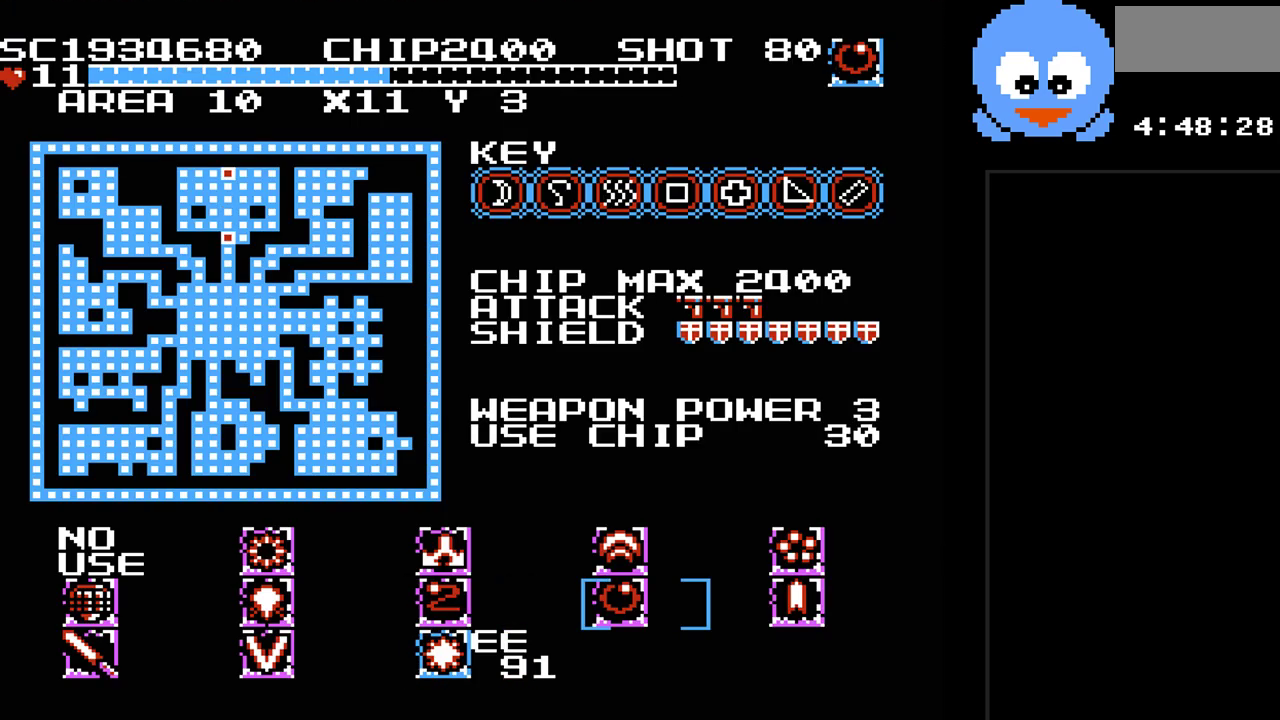
{"buttons": [], "events": [[50, "DPAD_RIGHT", "up"], [350, "DPAD_LEFT", "down"], [500, "DPAD_LEFT", "up"]]}